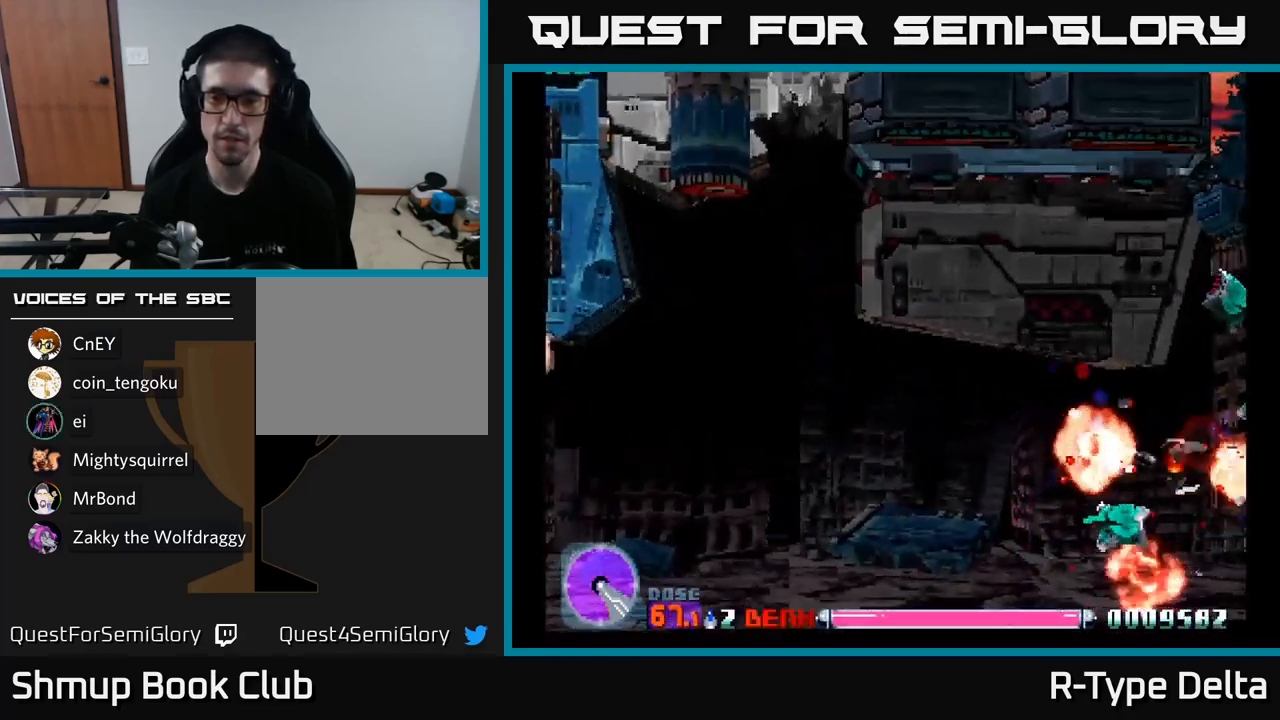
Gameplay with a controller (Xbox layout); each line is a JSON object with the inputs held at the frame after it. "events" lists button and stick changes between this image and that frame as [ms after this image, input, new state], when the widget could be followed in between. Not read: left_stick.
{"buttons": ["X", "DPAD_UP", "DPAD_LEFT"], "right_stick": "center", "events": [[334, "DPAD_UP", "down"]]}
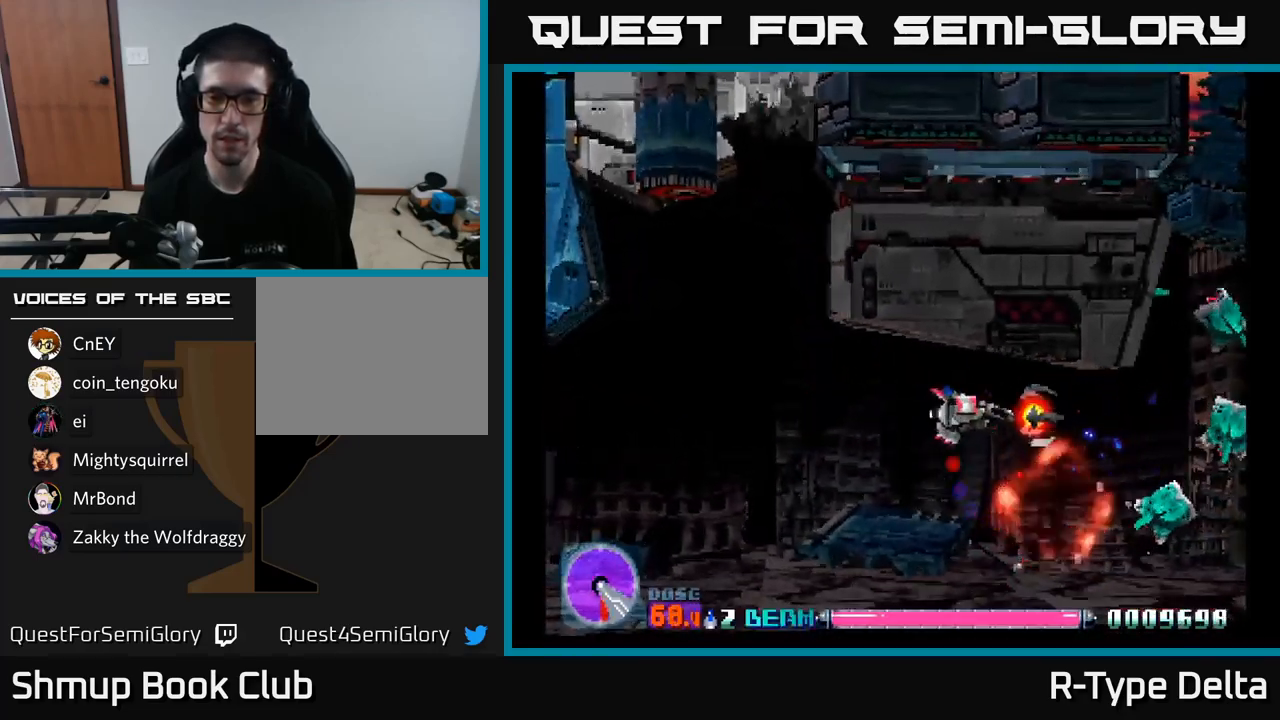
{"buttons": ["X", "DPAD_DOWN", "DPAD_RIGHT"], "right_stick": "center", "events": [[50, "DPAD_UP", "up"], [117, "DPAD_DOWN", "down"], [150, "DPAD_LEFT", "up"], [200, "DPAD_RIGHT", "down"]]}
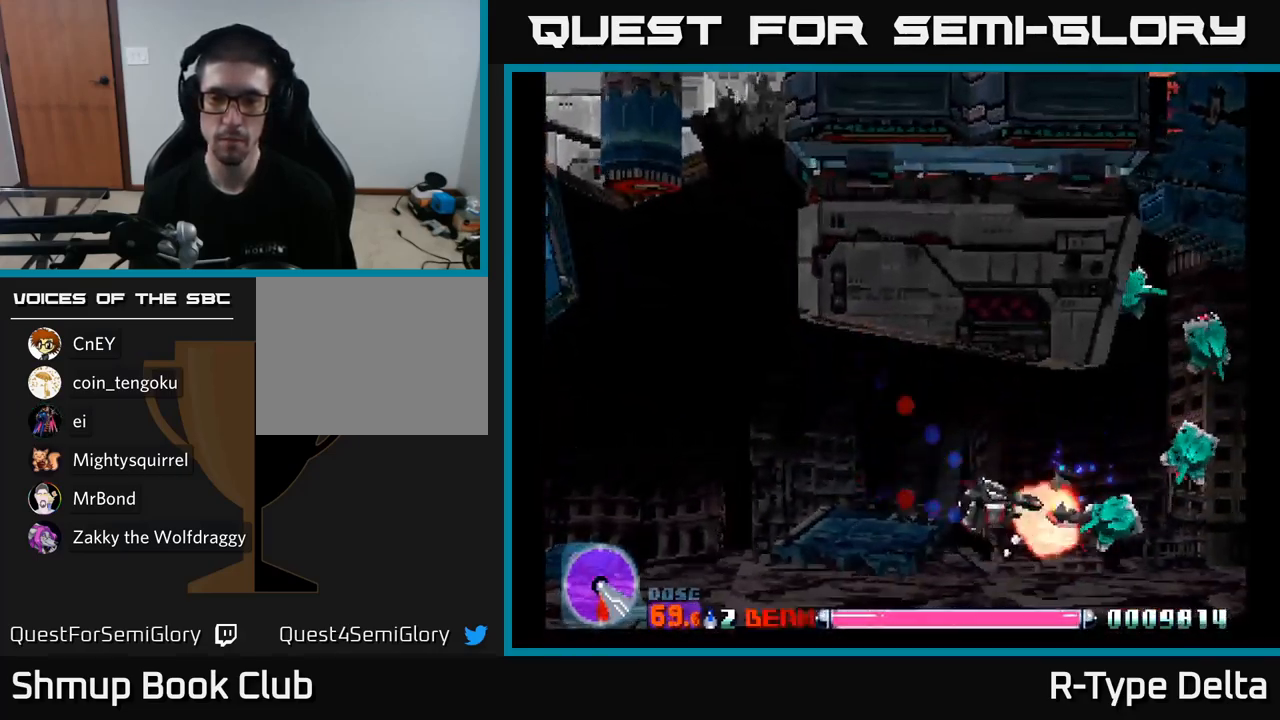
{"buttons": ["X", "DPAD_UP", "DPAD_LEFT"], "right_stick": "center", "events": [[17, "DPAD_DOWN", "up"], [184, "DPAD_UP", "down"], [384, "DPAD_RIGHT", "up"], [434, "DPAD_LEFT", "down"]]}
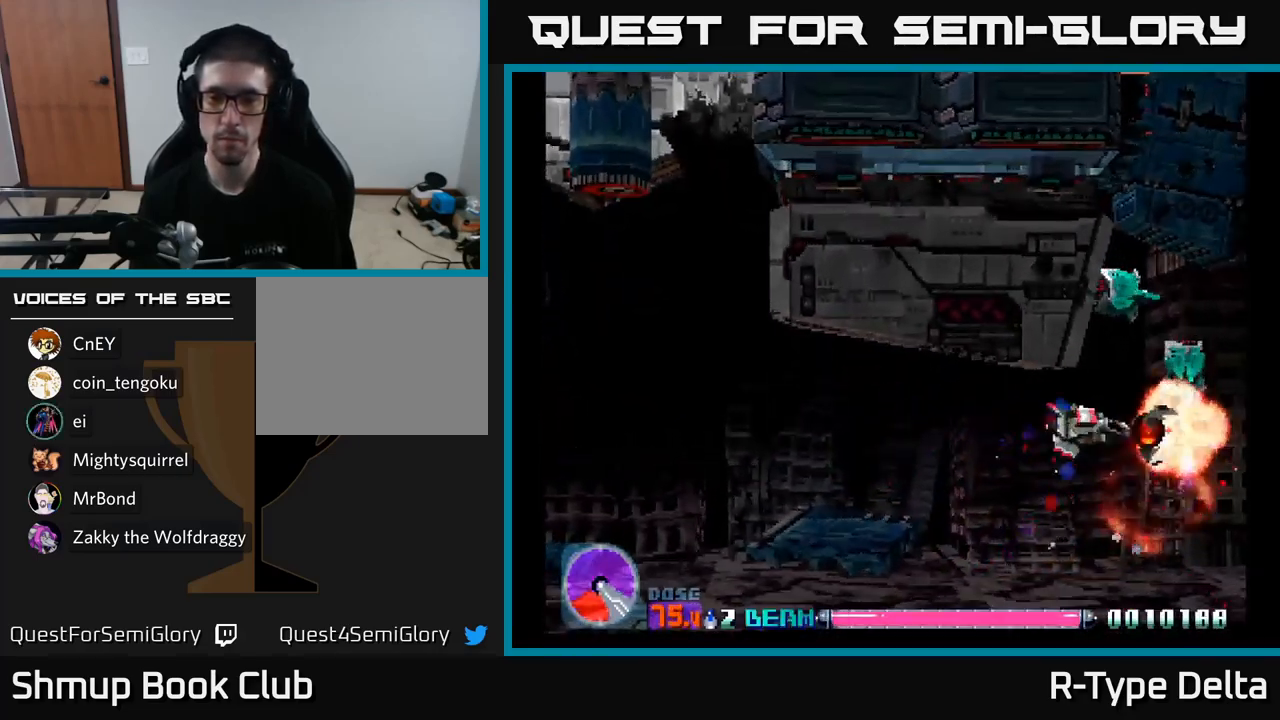
{"buttons": ["X", "DPAD_DOWN"], "right_stick": "center", "events": [[117, "DPAD_UP", "up"], [150, "DPAD_LEFT", "up"], [350, "DPAD_DOWN", "down"]]}
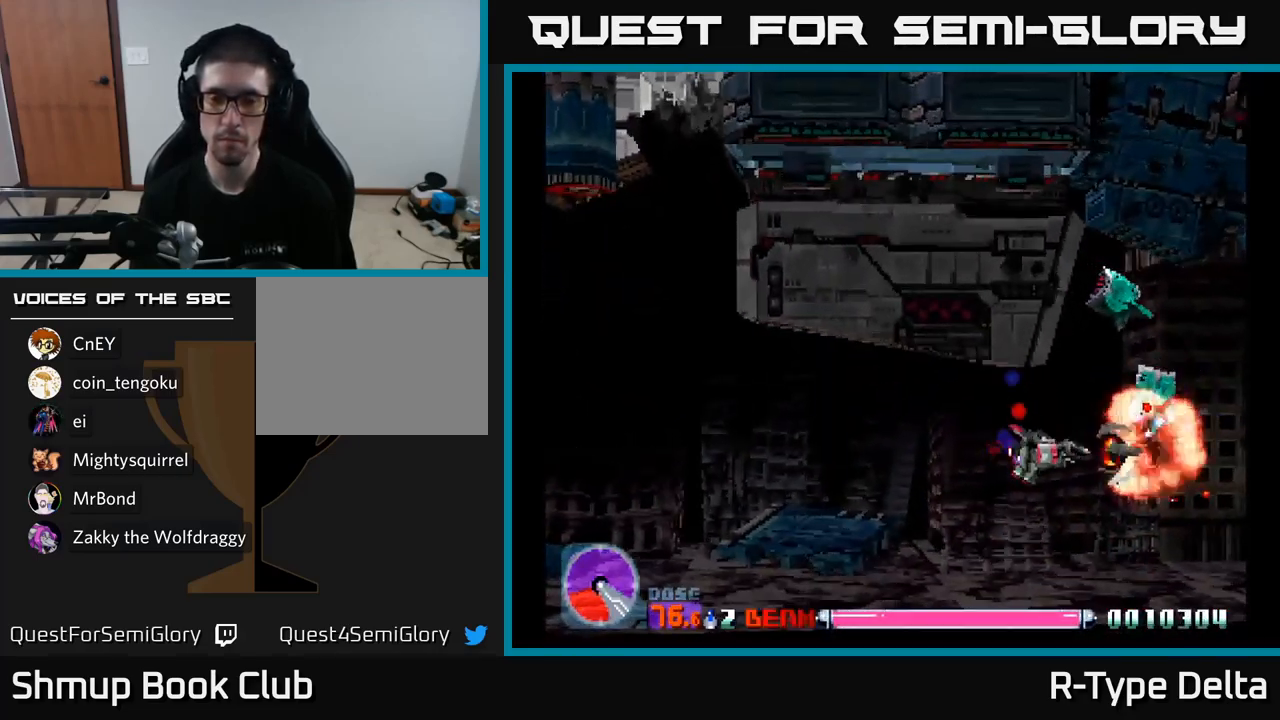
{"buttons": ["X"], "right_stick": "center", "events": [[34, "DPAD_DOWN", "up"]]}
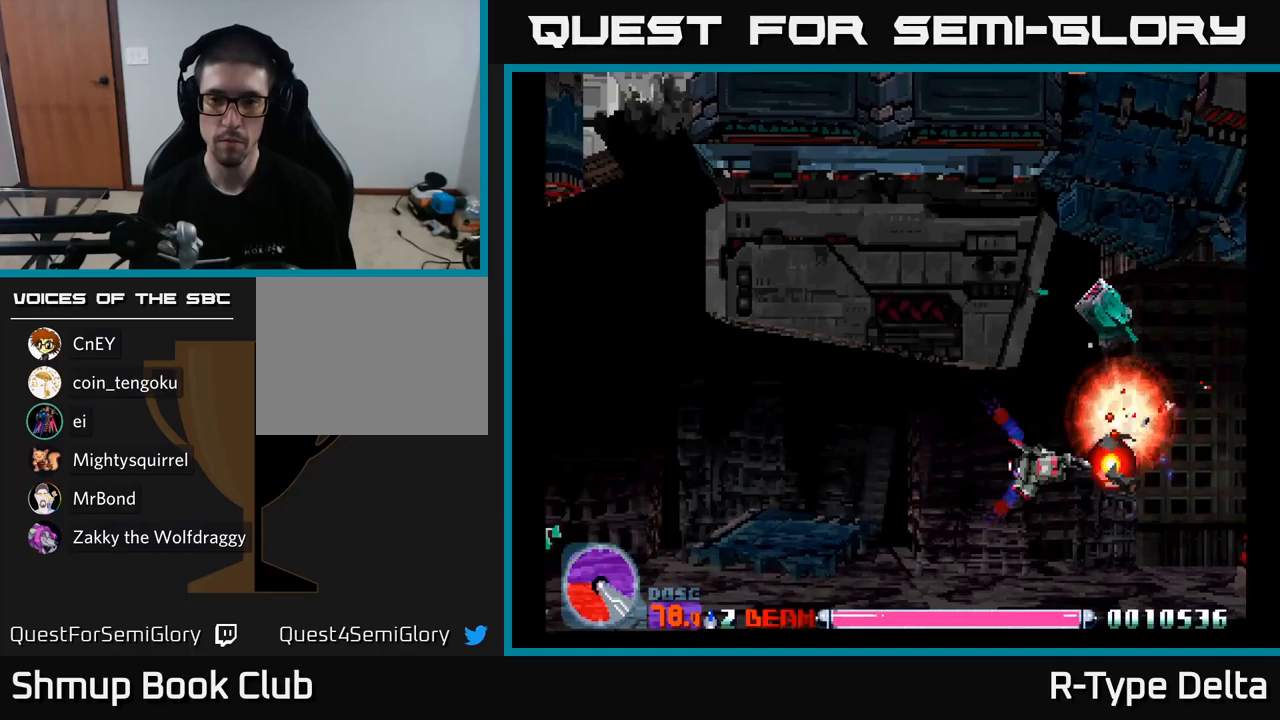
{"buttons": ["X", "DPAD_LEFT"], "right_stick": "center", "events": [[367, "DPAD_UP", "down"], [433, "DPAD_LEFT", "down"], [500, "DPAD_UP", "up"]]}
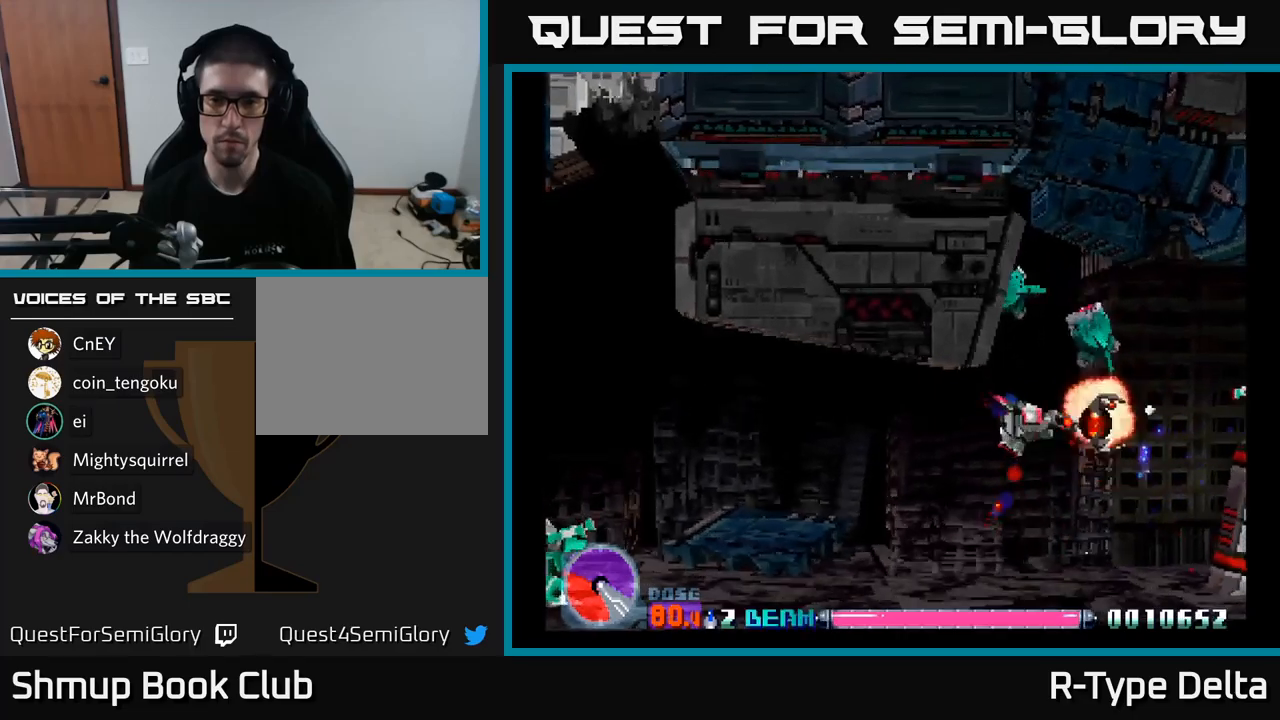
{"buttons": ["X"], "right_stick": "center", "events": [[33, "DPAD_LEFT", "up"], [383, "DPAD_LEFT", "down"], [450, "DPAD_LEFT", "up"]]}
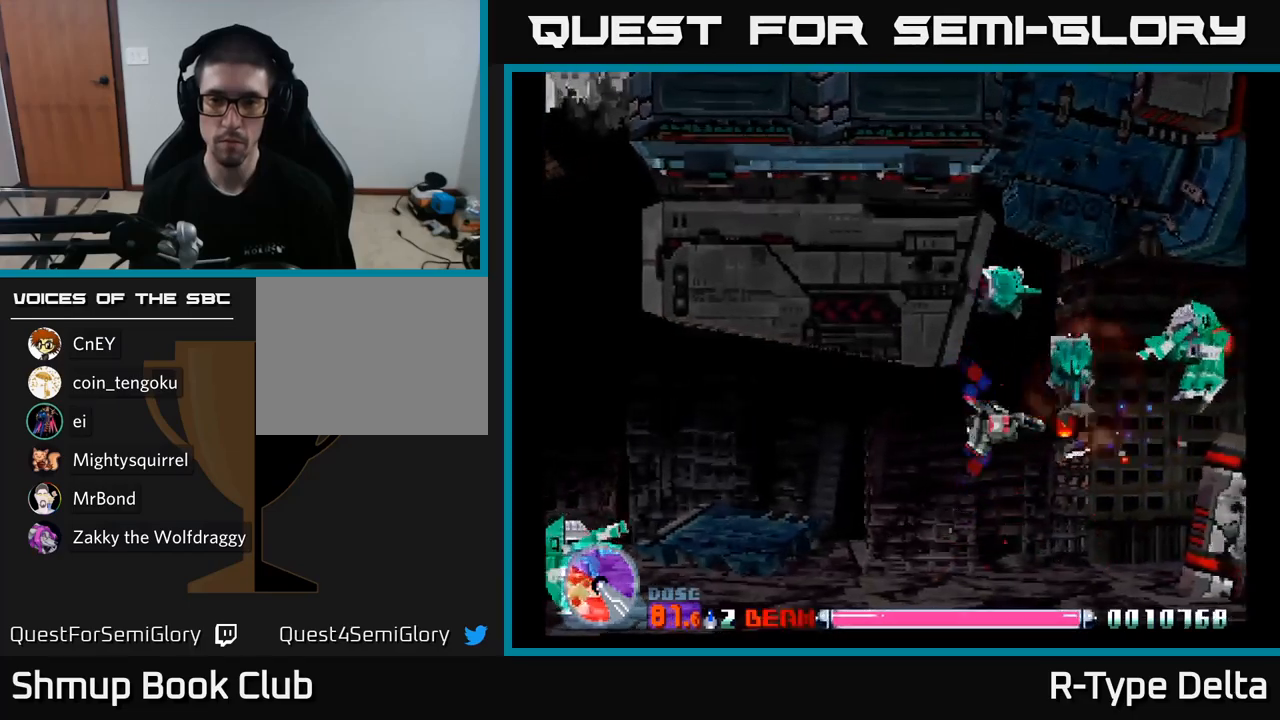
{"buttons": ["X", "DPAD_LEFT"], "right_stick": "center", "events": [[217, "DPAD_RIGHT", "down"], [267, "DPAD_DOWN", "down"], [350, "DPAD_RIGHT", "up"], [383, "DPAD_LEFT", "down"], [400, "DPAD_DOWN", "up"]]}
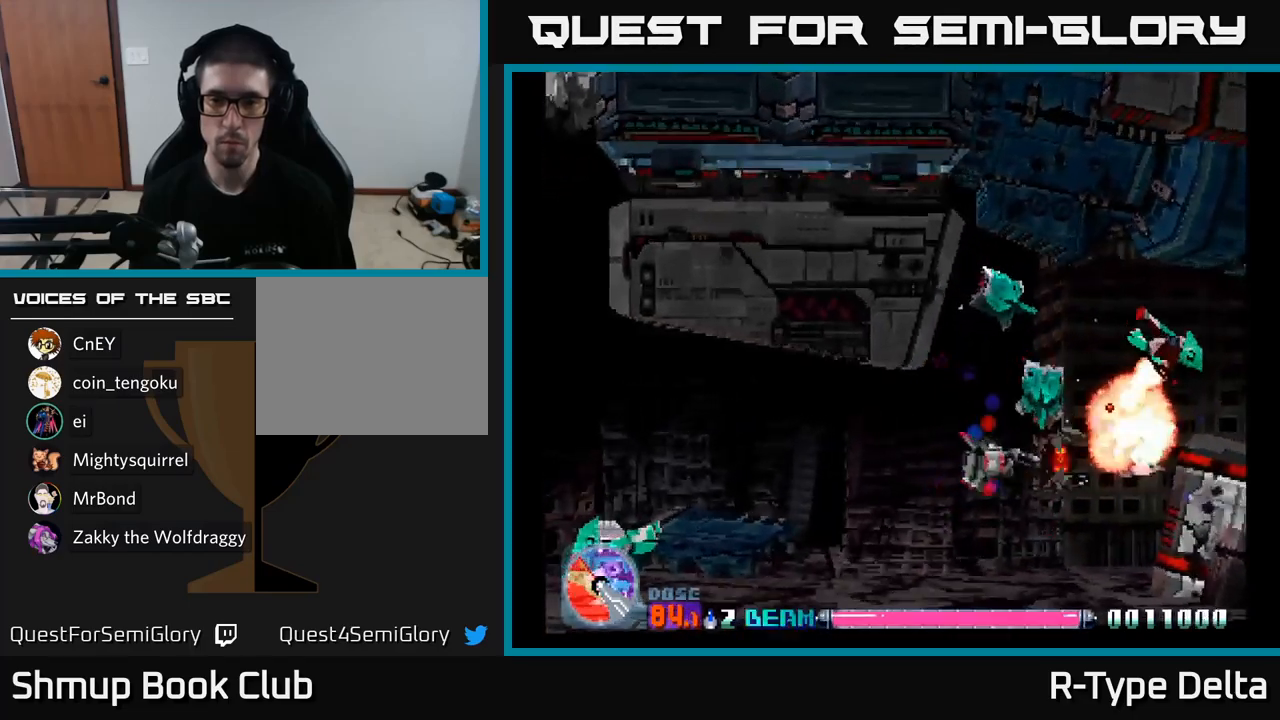
{"buttons": ["X", "DPAD_LEFT"], "right_stick": "center", "events": [[233, "DPAD_UP", "down"], [267, "DPAD_LEFT", "up"], [433, "DPAD_LEFT", "down"], [450, "DPAD_UP", "up"]]}
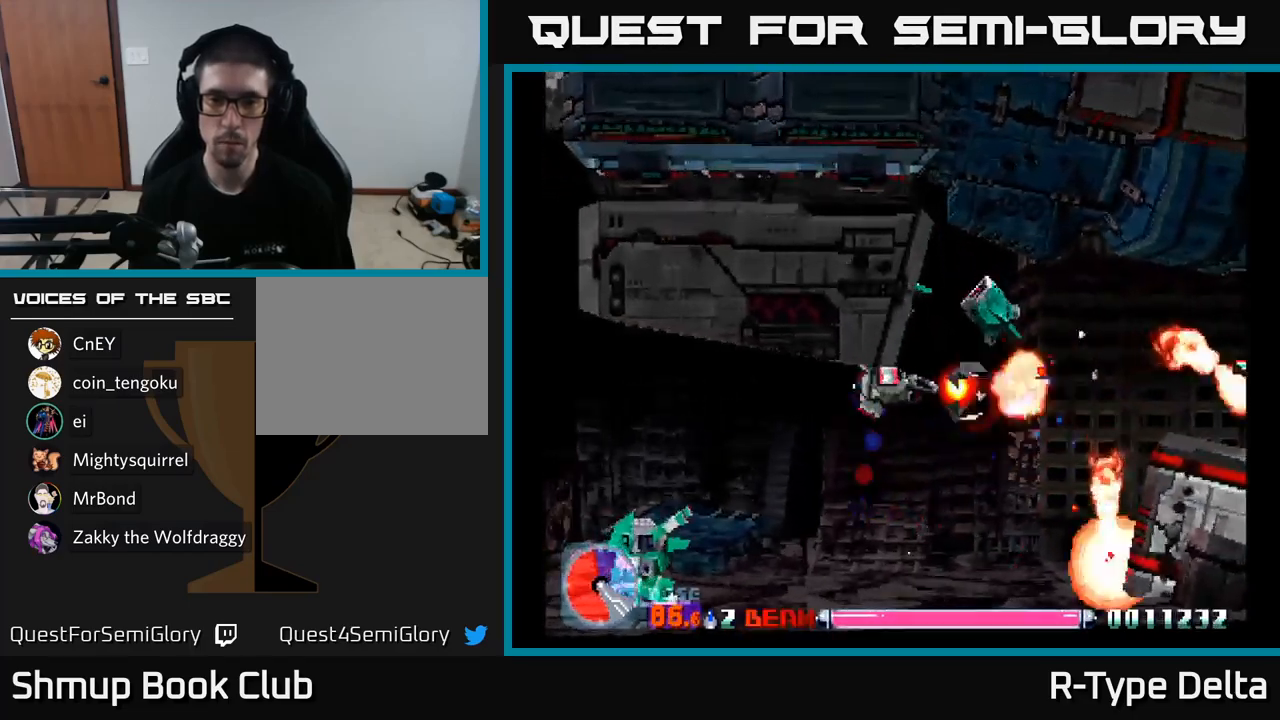
{"buttons": ["X", "DPAD_LEFT"], "right_stick": "center", "events": [[33, "DPAD_LEFT", "up"], [200, "DPAD_RIGHT", "down"], [267, "DPAD_RIGHT", "up"], [383, "DPAD_LEFT", "down"]]}
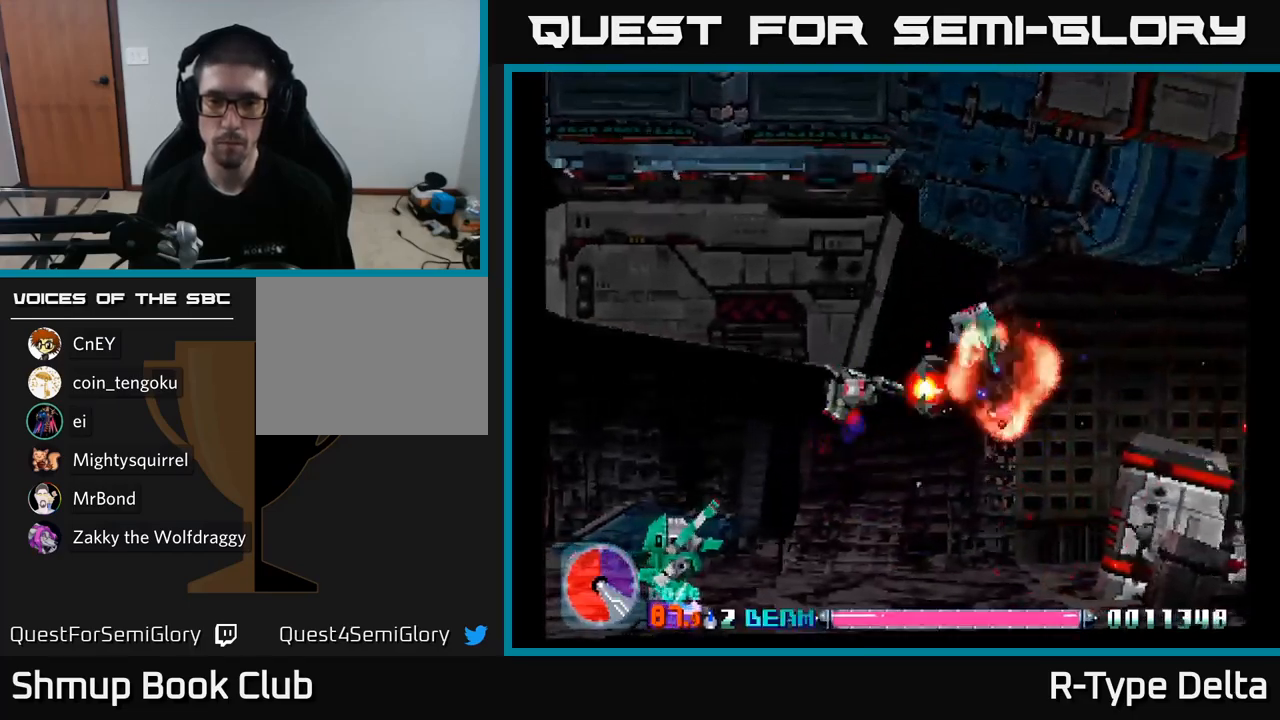
{"buttons": ["X", "DPAD_LEFT"], "right_stick": "center", "events": [[17, "DPAD_LEFT", "up"], [233, "DPAD_LEFT", "down"]]}
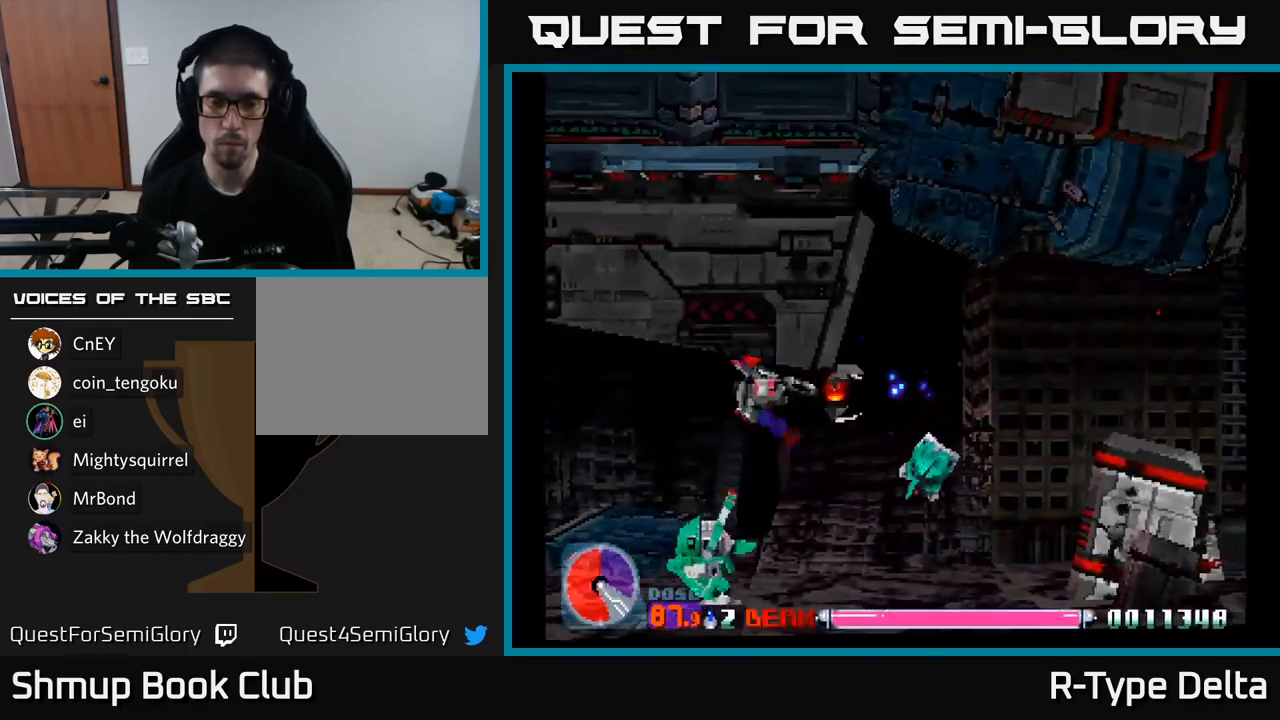
{"buttons": ["X", "DPAD_DOWN", "DPAD_RIGHT"], "right_stick": "center", "events": [[200, "DPAD_DOWN", "down"], [450, "DPAD_LEFT", "up"], [500, "DPAD_RIGHT", "down"]]}
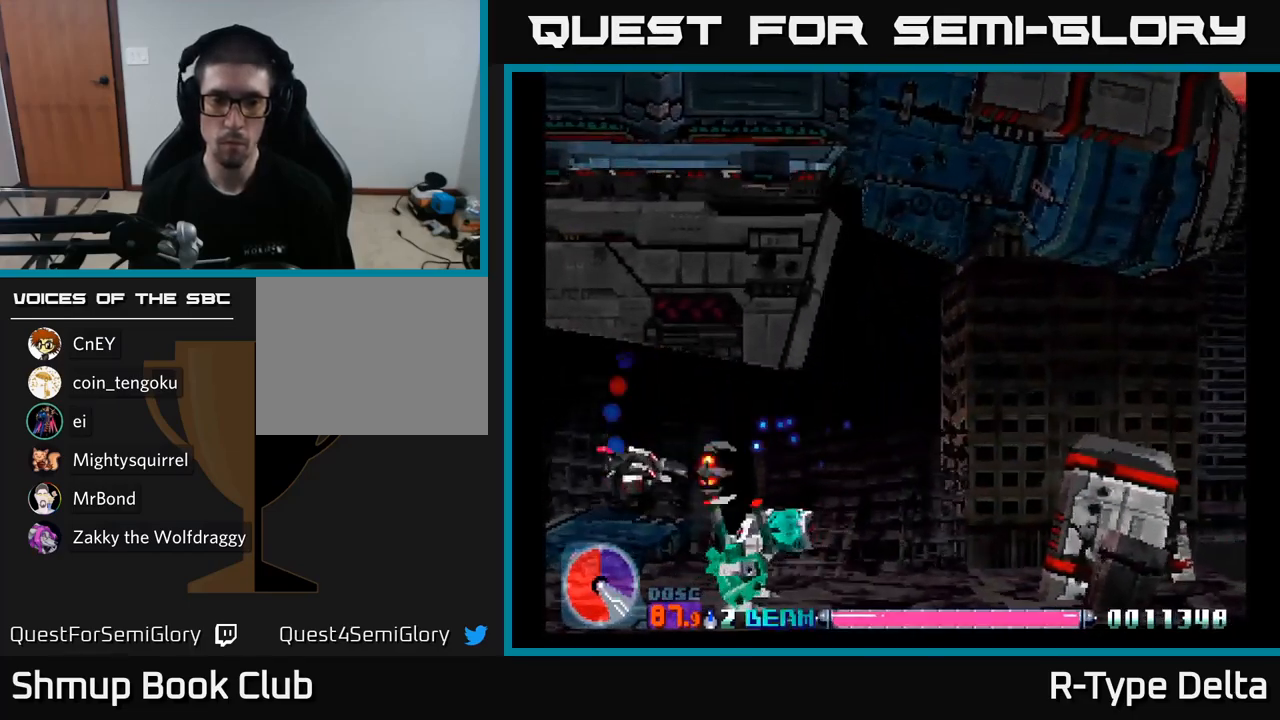
{"buttons": ["X", "DPAD_UP"], "right_stick": "center", "events": [[100, "DPAD_RIGHT", "up"], [150, "DPAD_DOWN", "up"], [150, "DPAD_LEFT", "down"], [200, "DPAD_UP", "down"], [317, "DPAD_LEFT", "up"]]}
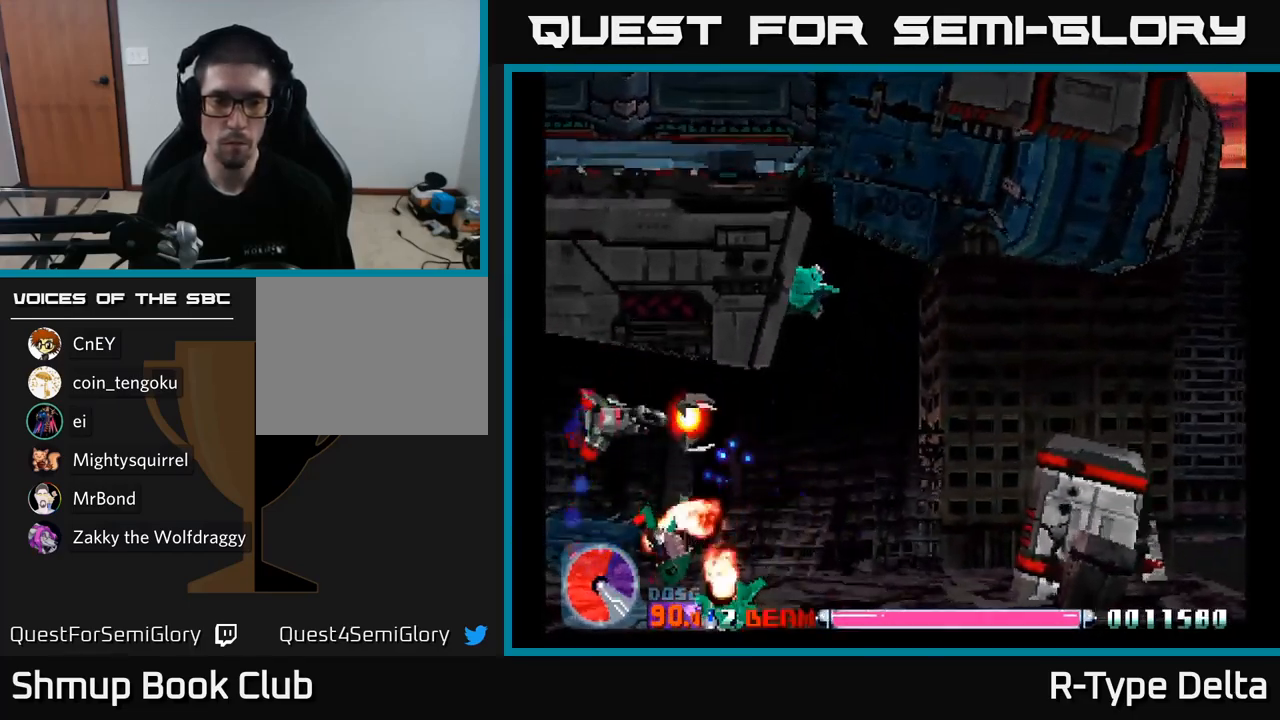
{"buttons": ["X", "DPAD_DOWN"], "right_stick": "center", "events": [[100, "DPAD_LEFT", "down"], [183, "X", "up"], [267, "X", "down"], [367, "DPAD_UP", "up"], [467, "DPAD_DOWN", "down"], [483, "DPAD_LEFT", "up"]]}
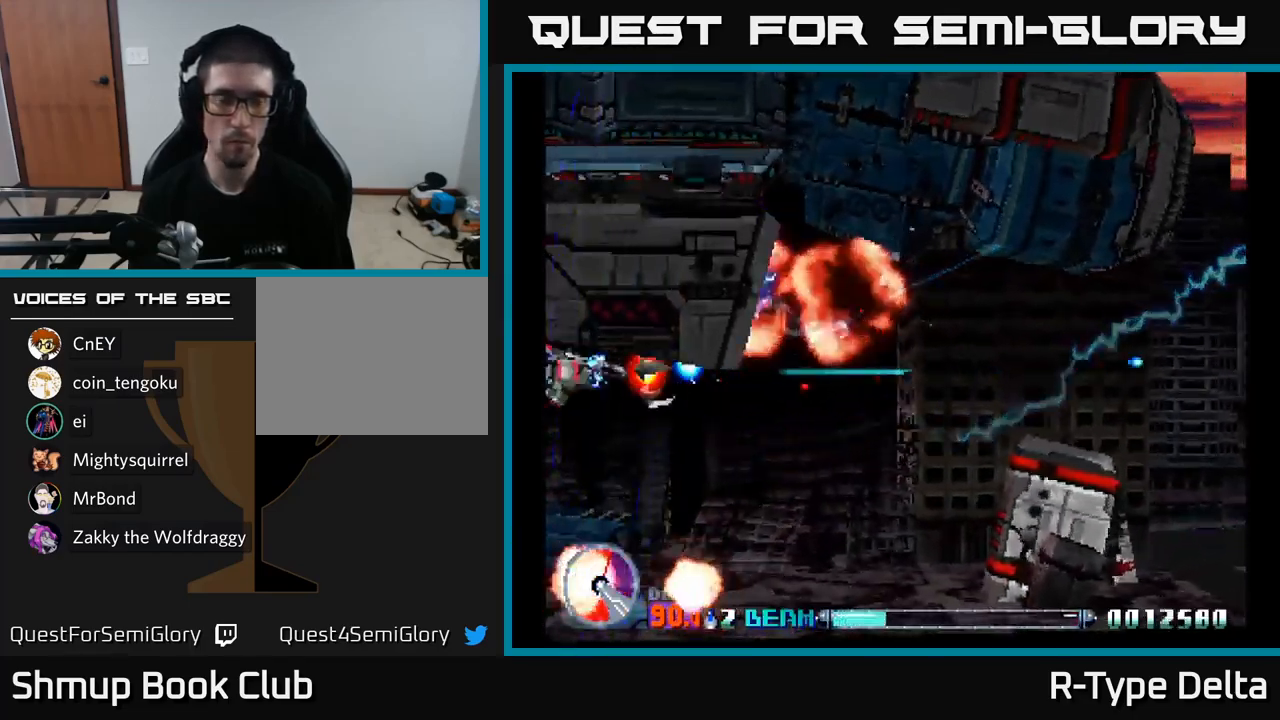
{"buttons": ["X", "DPAD_UP", "DPAD_LEFT"], "right_stick": "center", "events": [[350, "DPAD_DOWN", "up"], [367, "DPAD_LEFT", "down"], [383, "DPAD_UP", "down"]]}
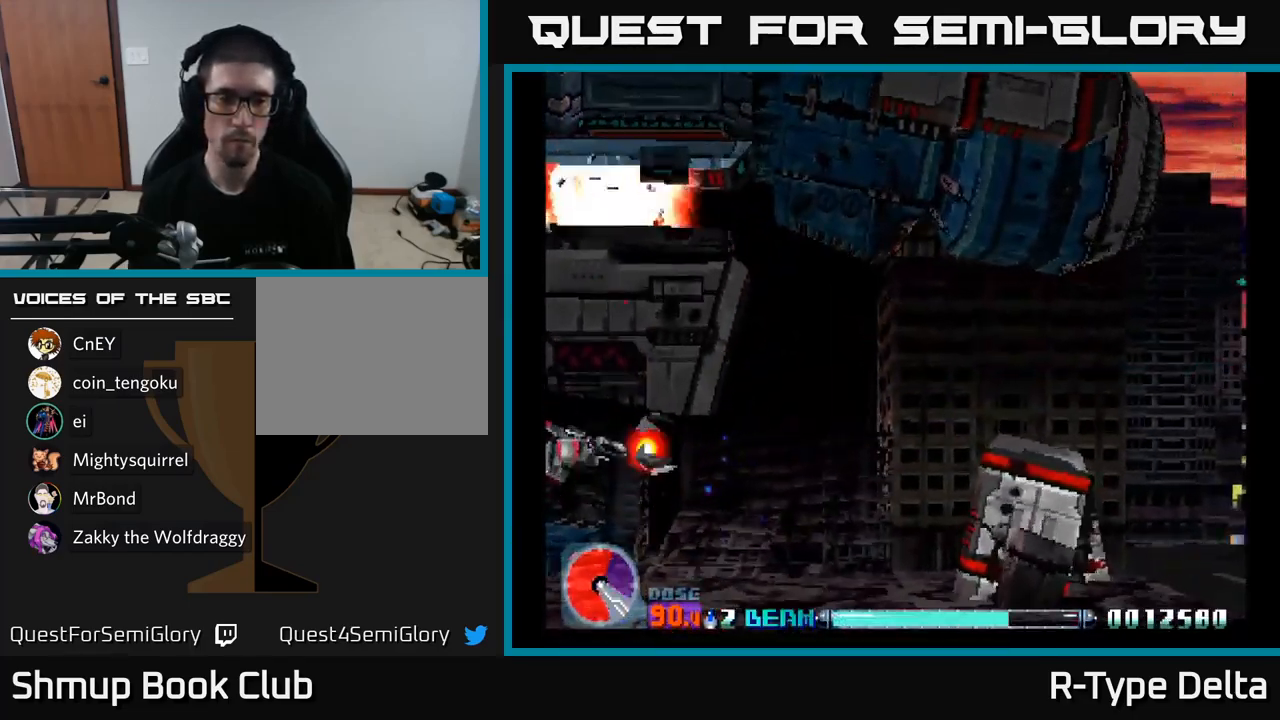
{"buttons": ["X", "DPAD_RIGHT"], "right_stick": "center", "events": [[33, "DPAD_LEFT", "up"], [50, "DPAD_UP", "up"], [66, "DPAD_RIGHT", "down"], [66, "X", "up"], [116, "X", "down"]]}
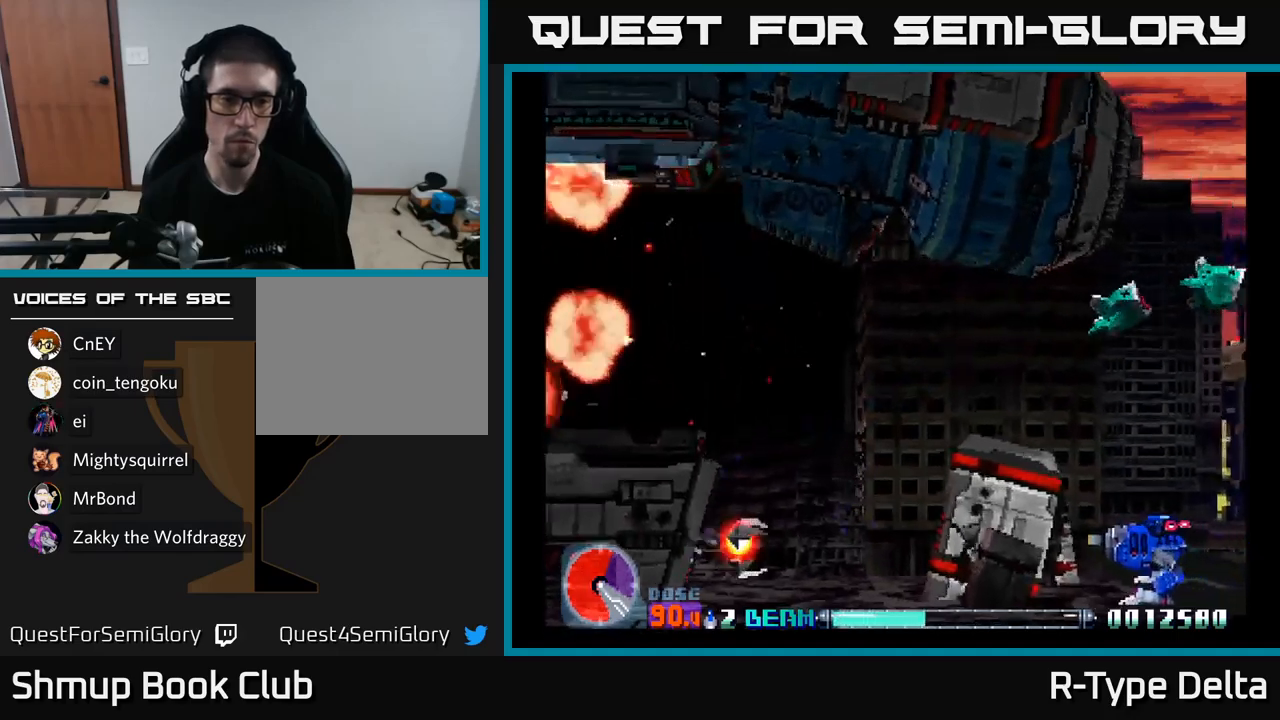
{"buttons": ["X", "DPAD_UP", "DPAD_RIGHT"], "right_stick": "center", "events": [[267, "DPAD_UP", "down"]]}
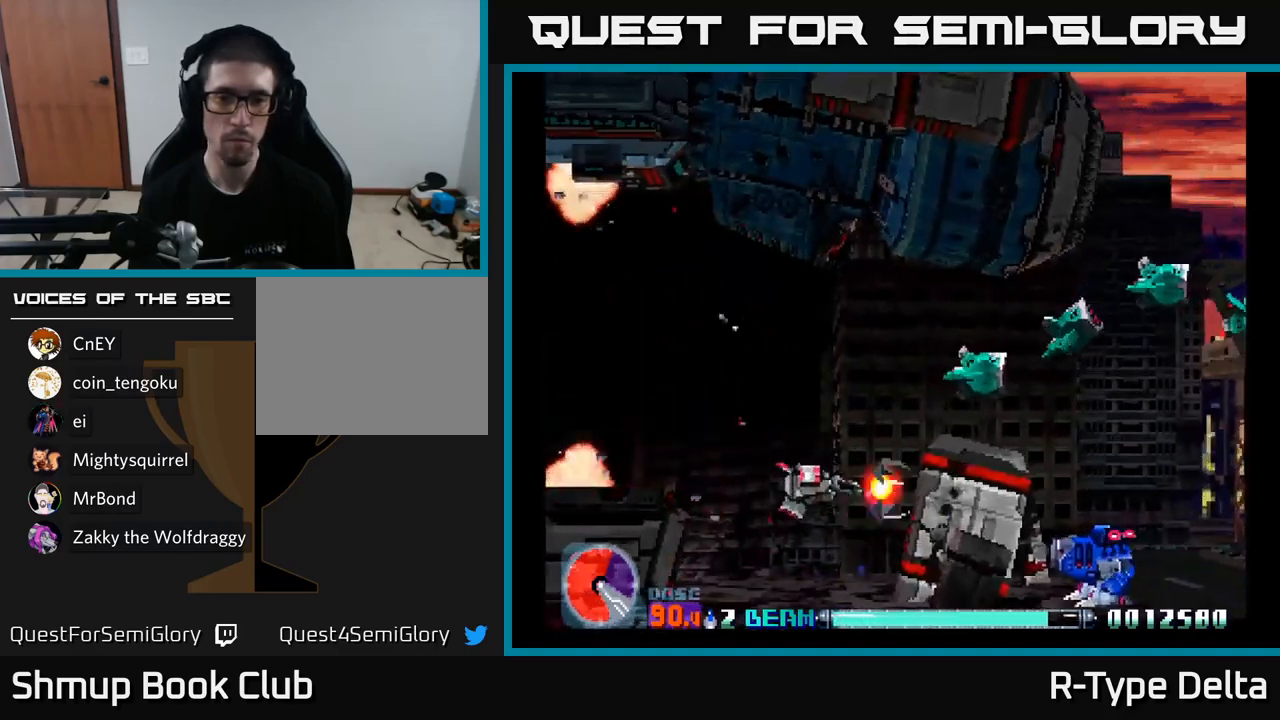
{"buttons": ["X", "DPAD_RIGHT"], "right_stick": "center", "events": [[83, "DPAD_RIGHT", "up"], [417, "DPAD_RIGHT", "down"], [433, "DPAD_UP", "up"]]}
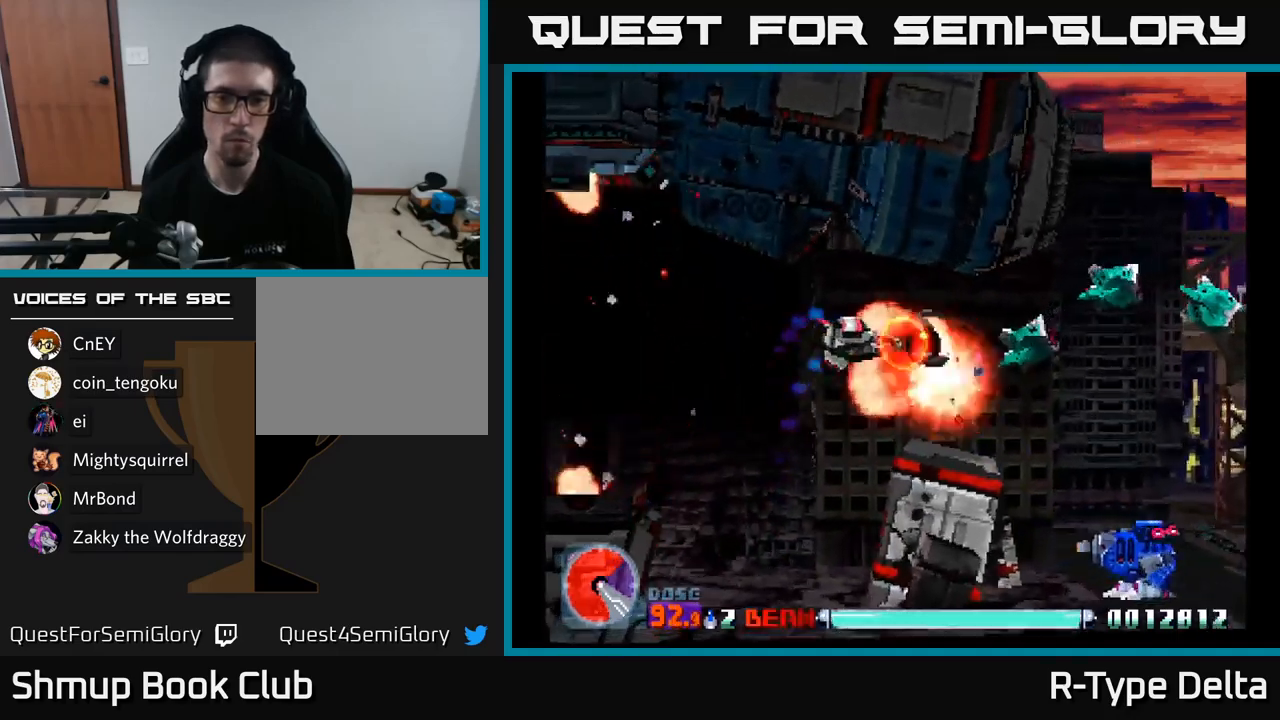
{"buttons": ["X", "DPAD_RIGHT"], "right_stick": "center", "events": [[300, "DPAD_UP", "down"], [317, "DPAD_RIGHT", "up"], [417, "DPAD_RIGHT", "down"], [417, "DPAD_UP", "up"]]}
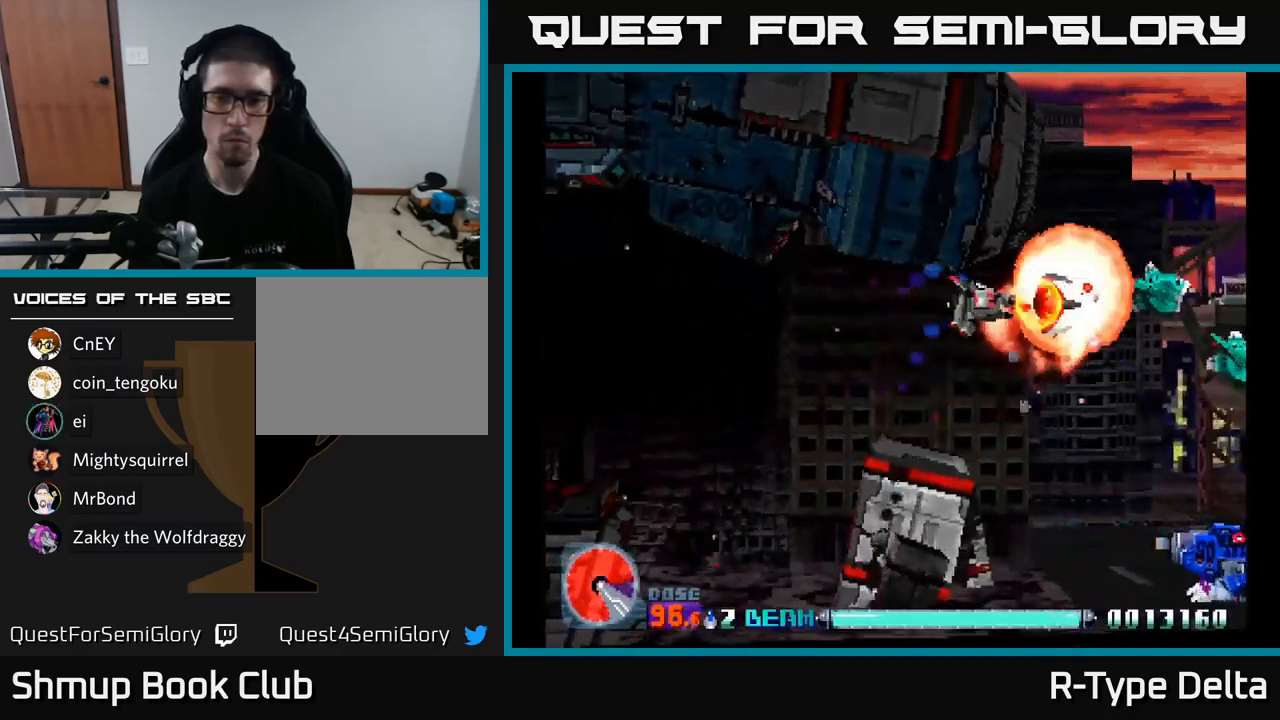
{"buttons": ["X", "DPAD_DOWN"], "right_stick": "center", "events": [[317, "DPAD_DOWN", "down"], [350, "DPAD_RIGHT", "up"], [383, "DPAD_LEFT", "down"], [467, "DPAD_LEFT", "up"]]}
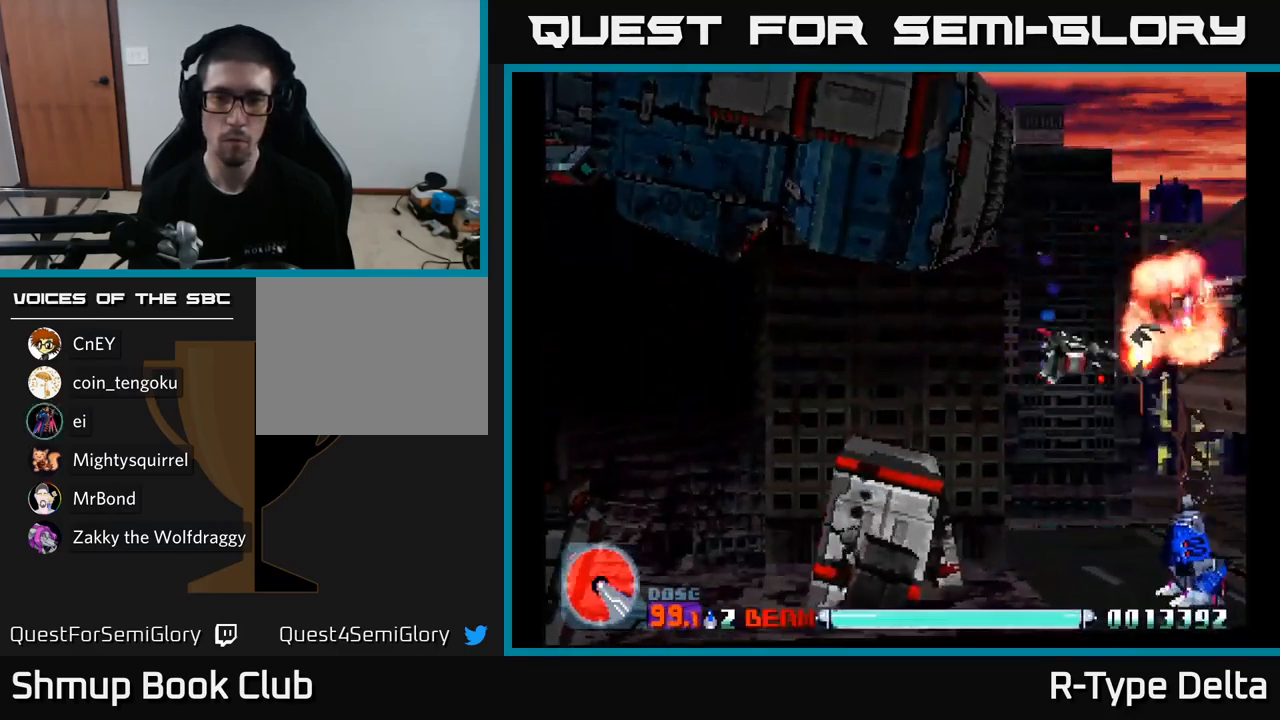
{"buttons": ["X"], "right_stick": "center", "events": [[17, "DPAD_RIGHT", "down"], [133, "DPAD_RIGHT", "up"], [167, "DPAD_LEFT", "down"], [250, "DPAD_LEFT", "up"], [283, "DPAD_RIGHT", "down"], [350, "DPAD_RIGHT", "up"], [383, "DPAD_LEFT", "down"], [450, "DPAD_DOWN", "up"], [467, "DPAD_LEFT", "up"]]}
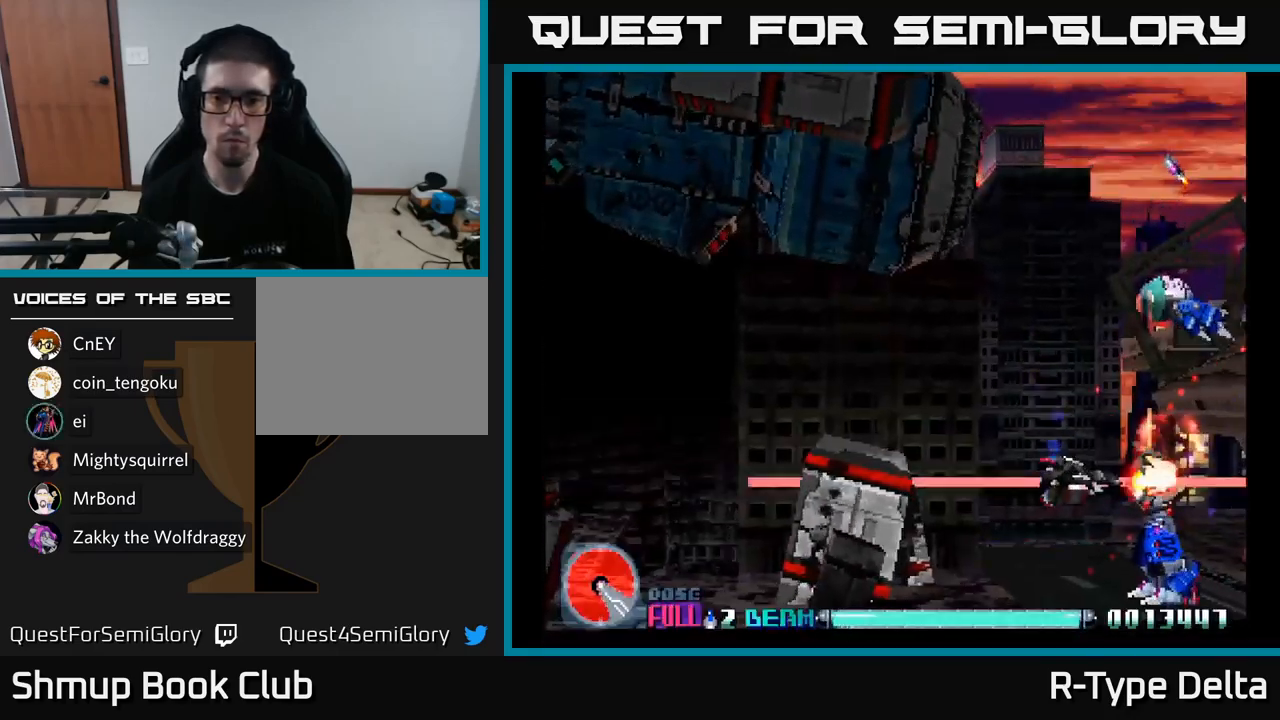
{"buttons": ["X", "DPAD_UP", "DPAD_LEFT"], "right_stick": "center", "events": [[133, "DPAD_LEFT", "down"], [317, "DPAD_UP", "down"]]}
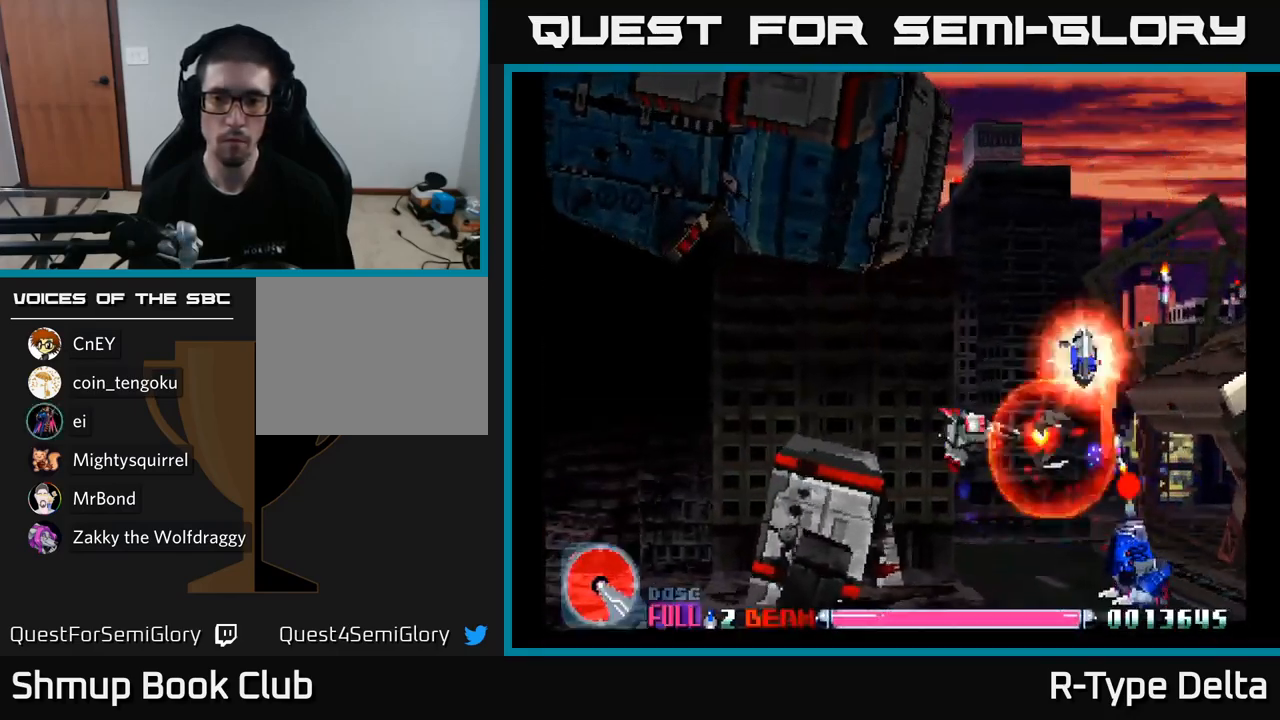
{"buttons": ["X", "DPAD_DOWN"], "right_stick": "center", "events": [[50, "DPAD_LEFT", "up"], [117, "DPAD_UP", "up"], [133, "DPAD_RIGHT", "down"], [167, "DPAD_DOWN", "down"], [200, "DPAD_RIGHT", "up"], [250, "DPAD_RIGHT", "down"], [400, "DPAD_RIGHT", "up"]]}
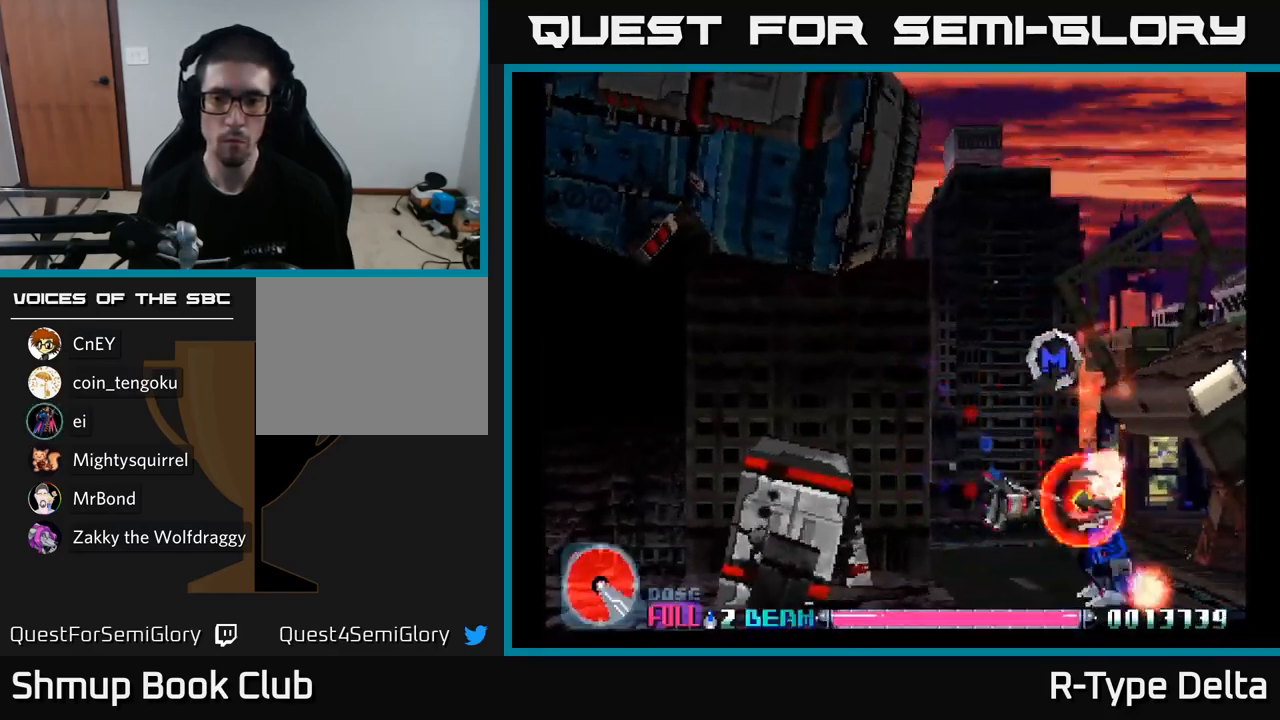
{"buttons": ["X", "DPAD_RIGHT"], "right_stick": "center", "events": [[50, "DPAD_LEFT", "down"], [67, "DPAD_DOWN", "up"], [150, "DPAD_LEFT", "up"], [283, "DPAD_RIGHT", "down"]]}
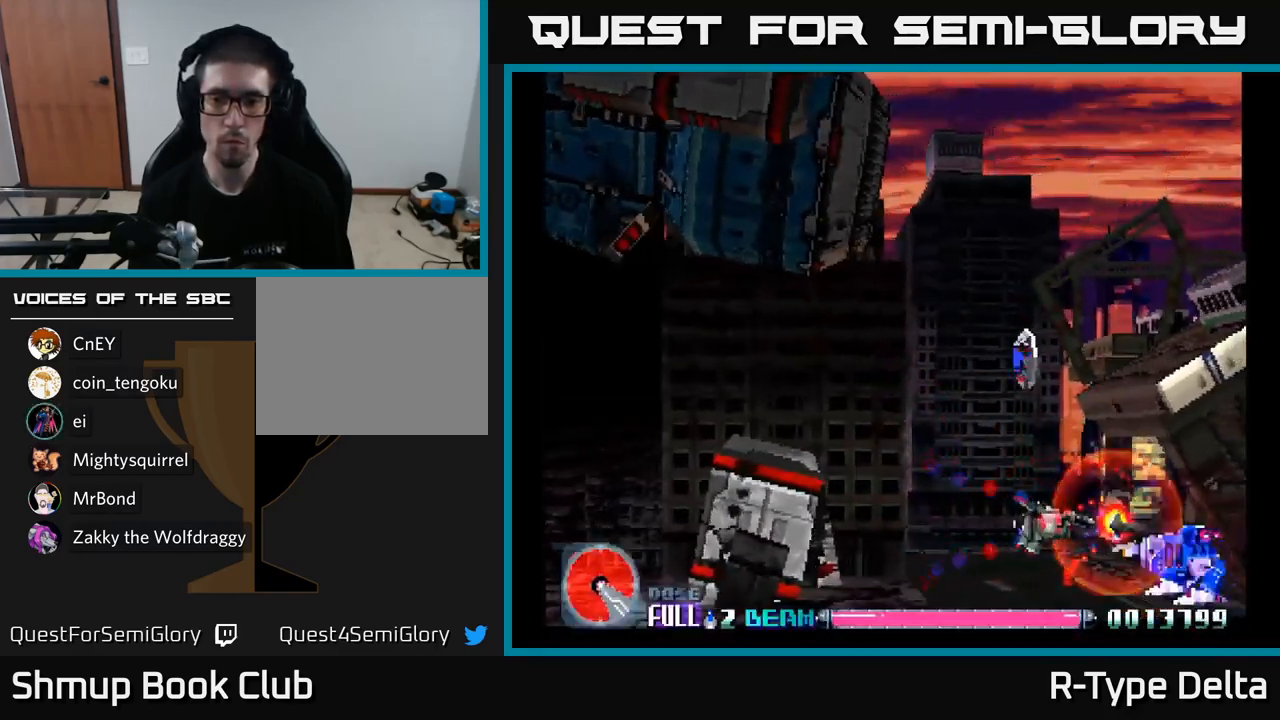
{"buttons": ["X", "DPAD_UP", "DPAD_LEFT"], "right_stick": "center", "events": [[117, "X", "up"], [150, "DPAD_RIGHT", "up"], [167, "X", "down"], [183, "DPAD_LEFT", "down"], [283, "DPAD_DOWN", "down"], [300, "A", "down"], [367, "DPAD_DOWN", "up"], [417, "A", "up"], [433, "DPAD_UP", "down"]]}
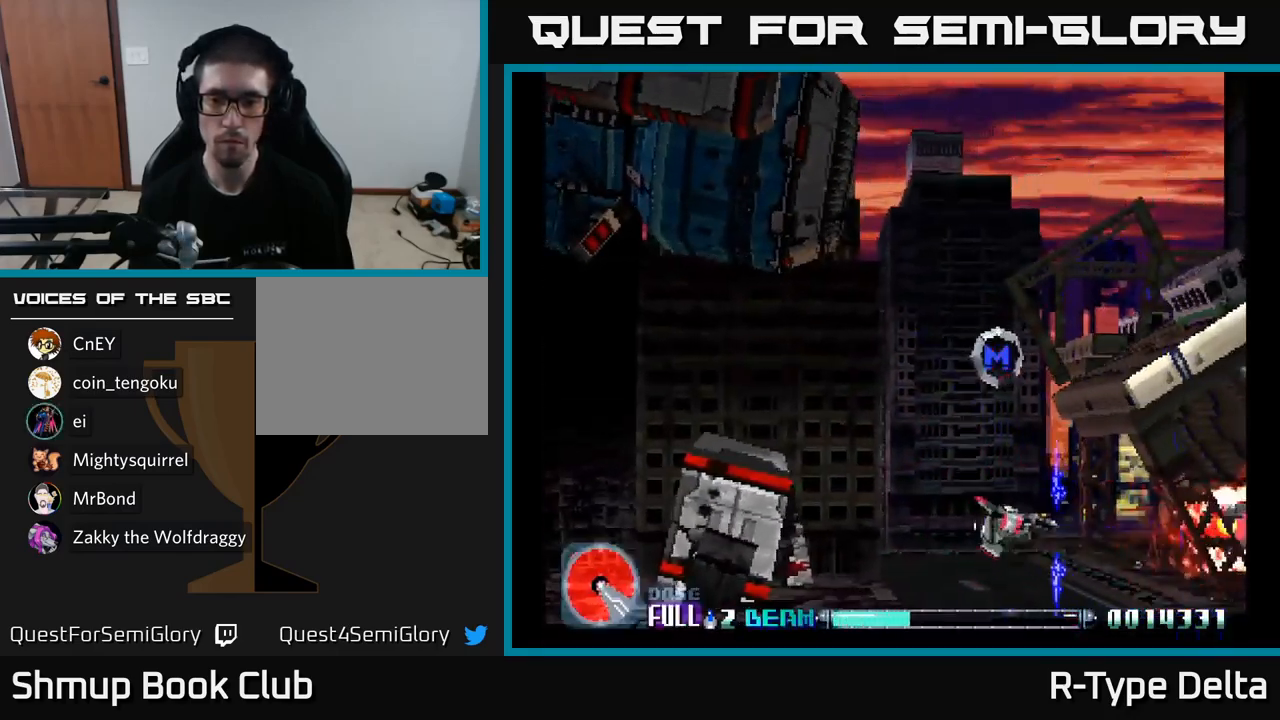
{"buttons": ["X", "DPAD_DOWN", "DPAD_RIGHT"], "right_stick": "center", "events": [[134, "A", "down"], [234, "DPAD_LEFT", "up"], [250, "A", "up"], [267, "DPAD_UP", "up"], [300, "DPAD_RIGHT", "down"], [334, "DPAD_DOWN", "down"]]}
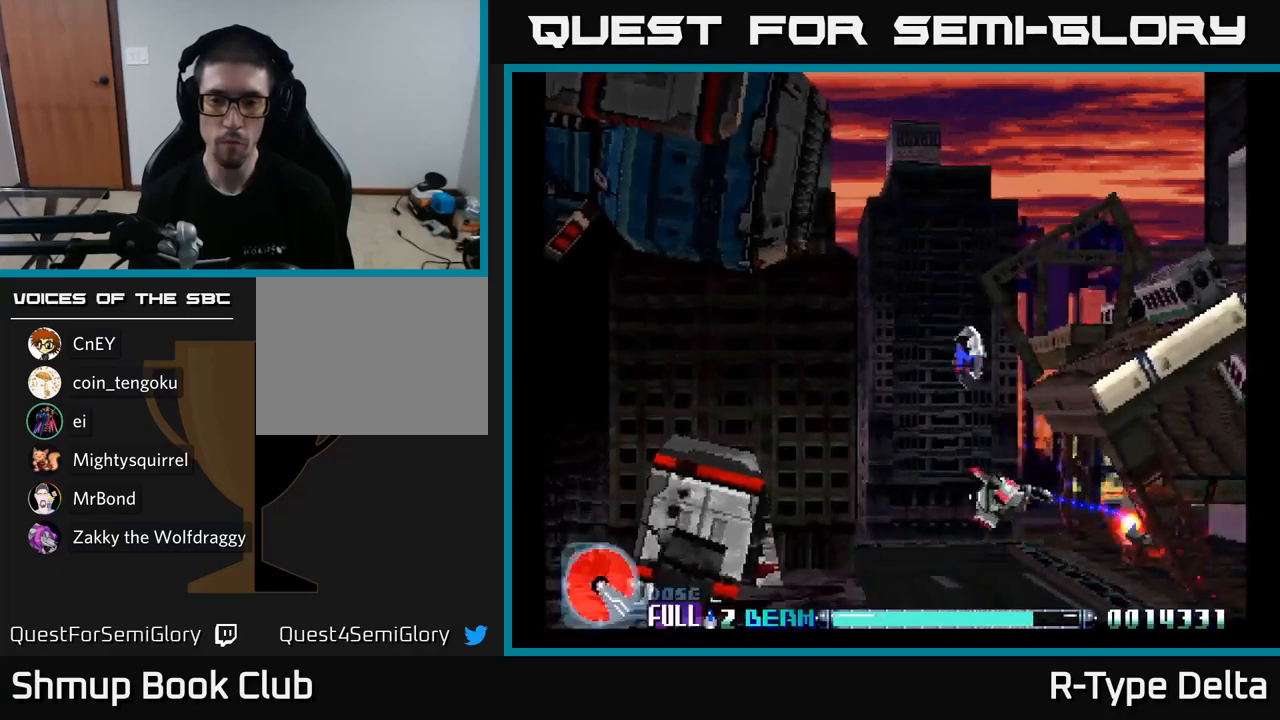
{"buttons": ["X", "DPAD_UP", "DPAD_LEFT"], "right_stick": "center", "events": [[200, "DPAD_DOWN", "up"], [250, "DPAD_RIGHT", "up"], [250, "DPAD_UP", "down"], [284, "DPAD_LEFT", "down"]]}
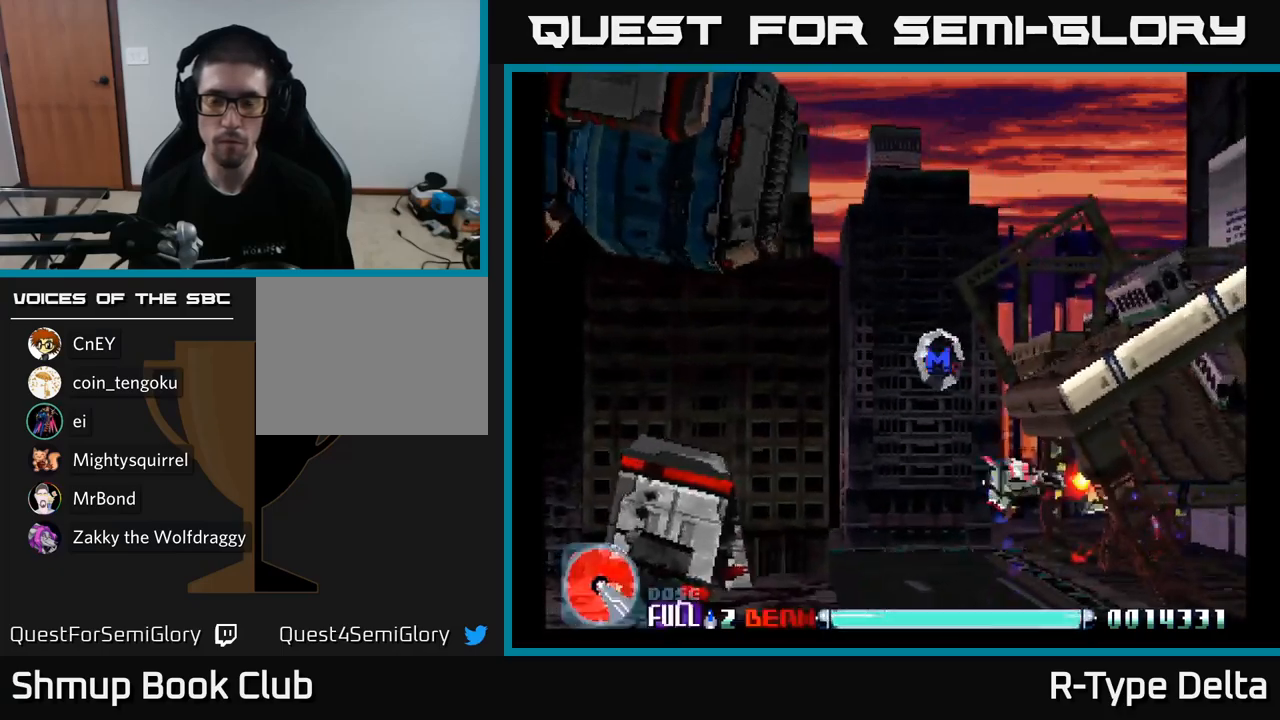
{"buttons": ["X", "DPAD_UP", "DPAD_RIGHT"], "right_stick": "center", "events": [[400, "DPAD_LEFT", "up"], [500, "DPAD_RIGHT", "down"]]}
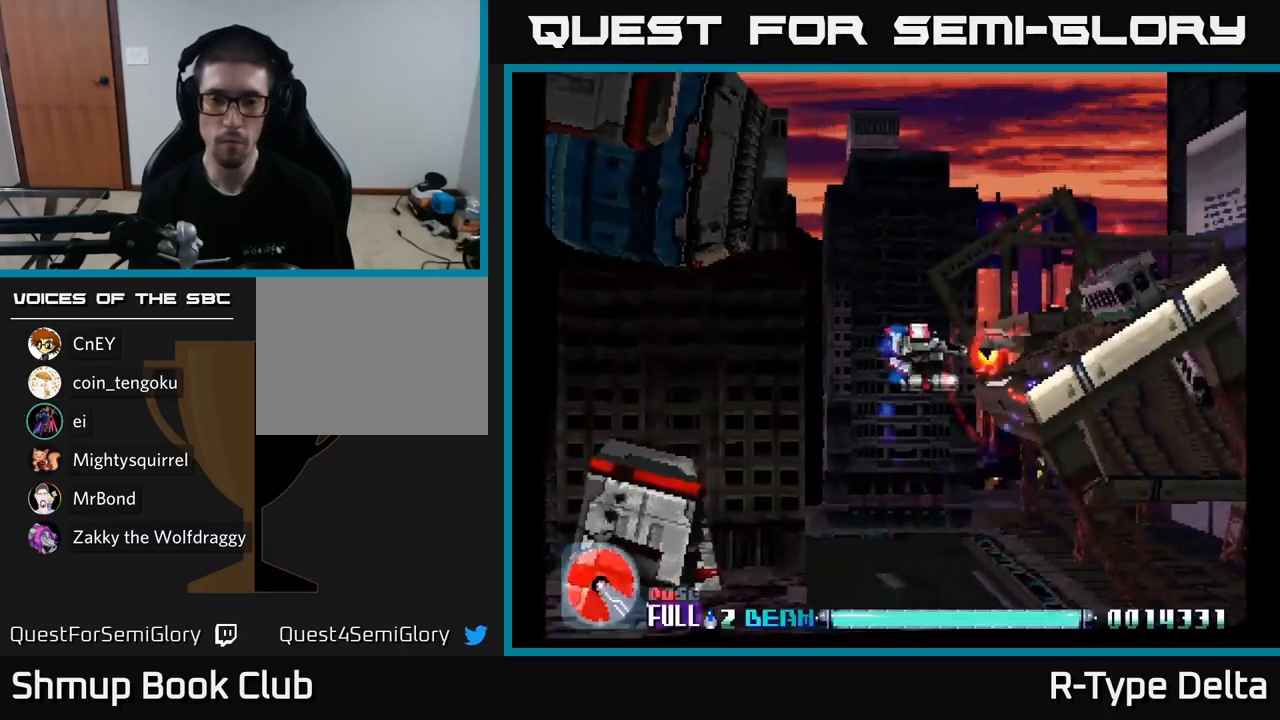
{"buttons": ["X"], "right_stick": "center", "events": [[84, "DPAD_UP", "up"], [100, "DPAD_UP", "down"], [267, "DPAD_UP", "up"], [384, "DPAD_RIGHT", "up"]]}
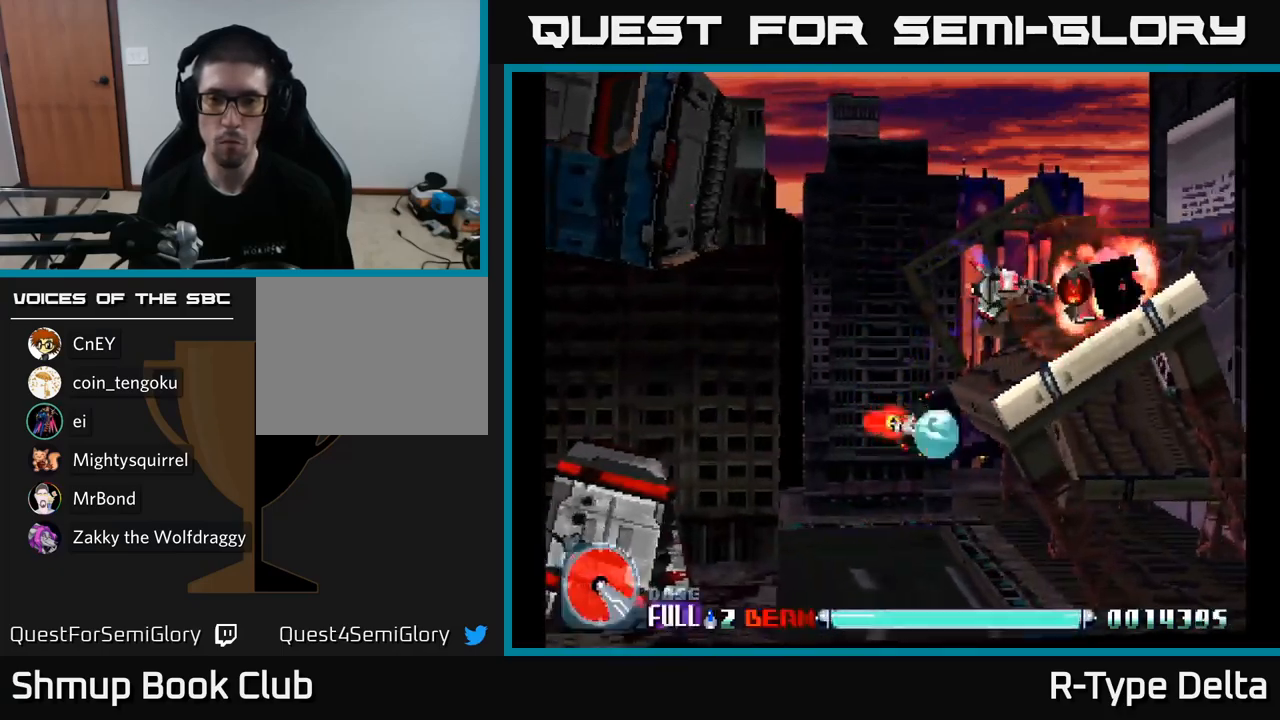
{"buttons": ["X"], "right_stick": "center", "events": []}